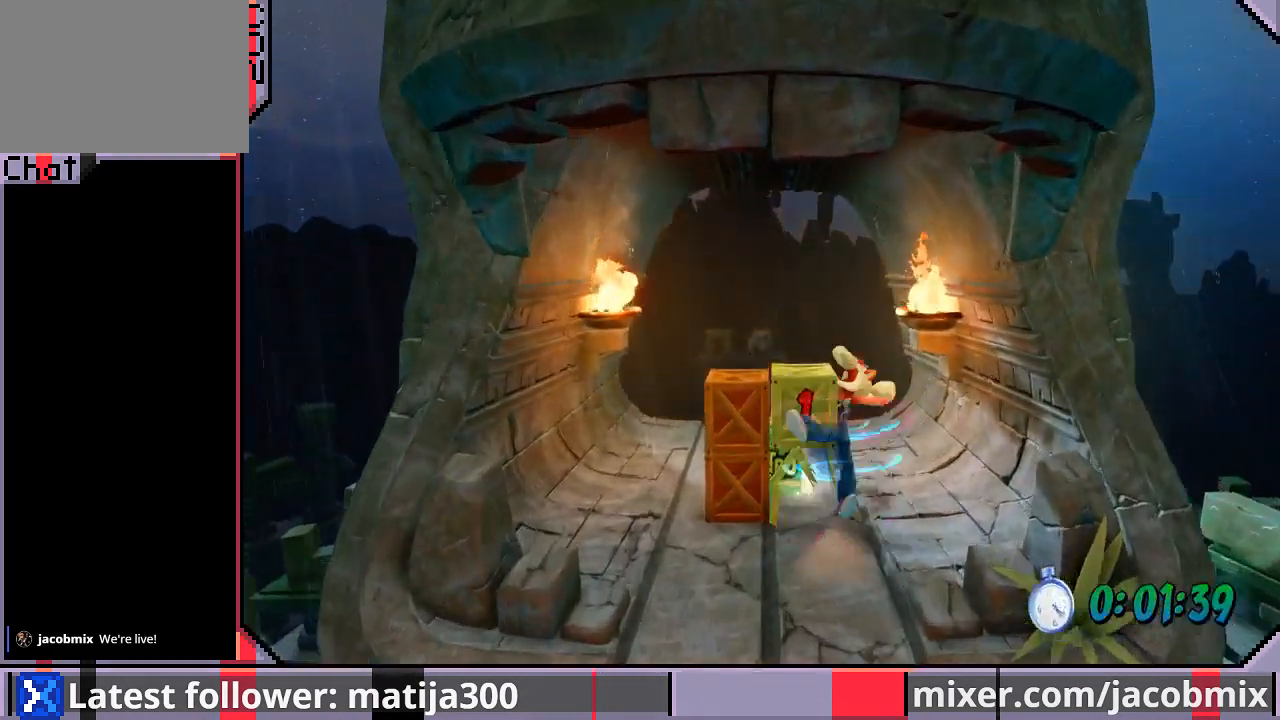
Gameplay with a controller (PlayStation layout); each line is a JSON object with the inputs held at the frame after it. "events" lists button and stick changes between this image and that frame as [ms after this image, input, new state], when the widget could be followed in between. Not read: L2 R2.
{"buttons": ["DPAD_UP", "DPAD_LEFT"], "left_stick": "center", "right_stick": "center", "events": [[167, "CROSS", "up"], [233, "DPAD_RIGHT", "up"], [333, "DPAD_LEFT", "down"]]}
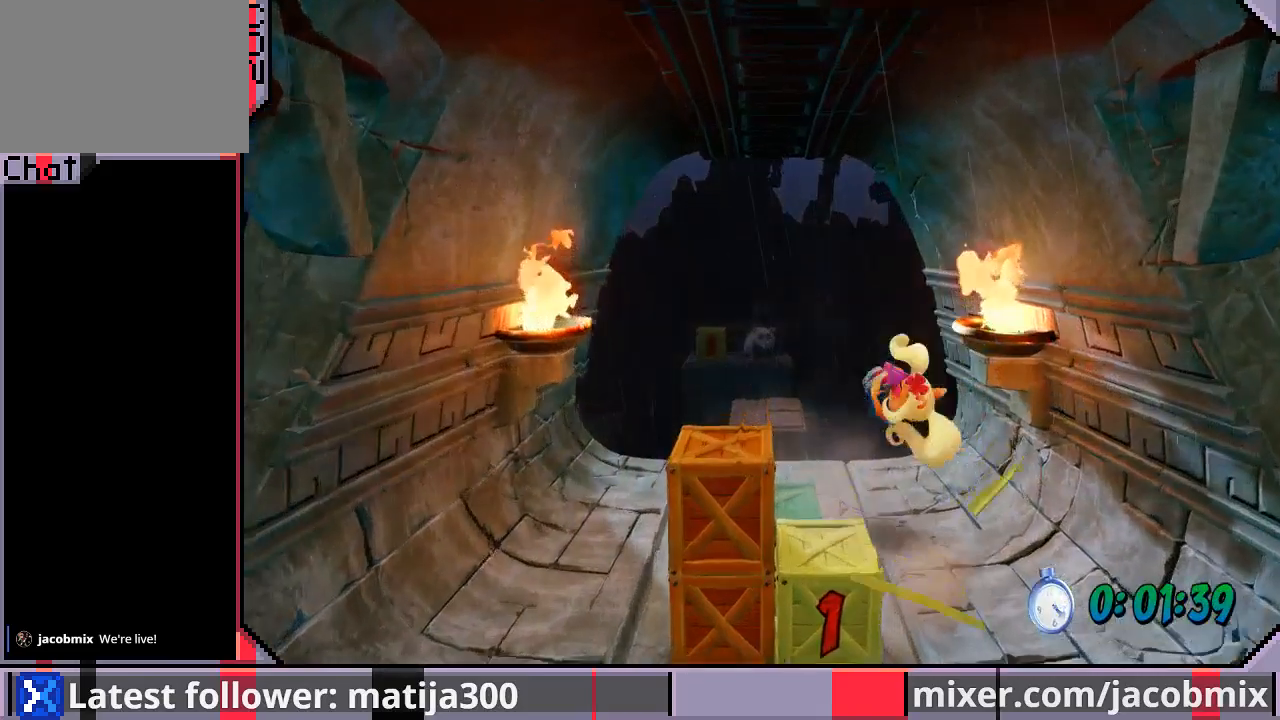
{"buttons": ["DPAD_DOWN"], "left_stick": "center", "right_stick": "center", "events": [[233, "DPAD_UP", "up"], [267, "DPAD_LEFT", "up"], [500, "DPAD_DOWN", "down"]]}
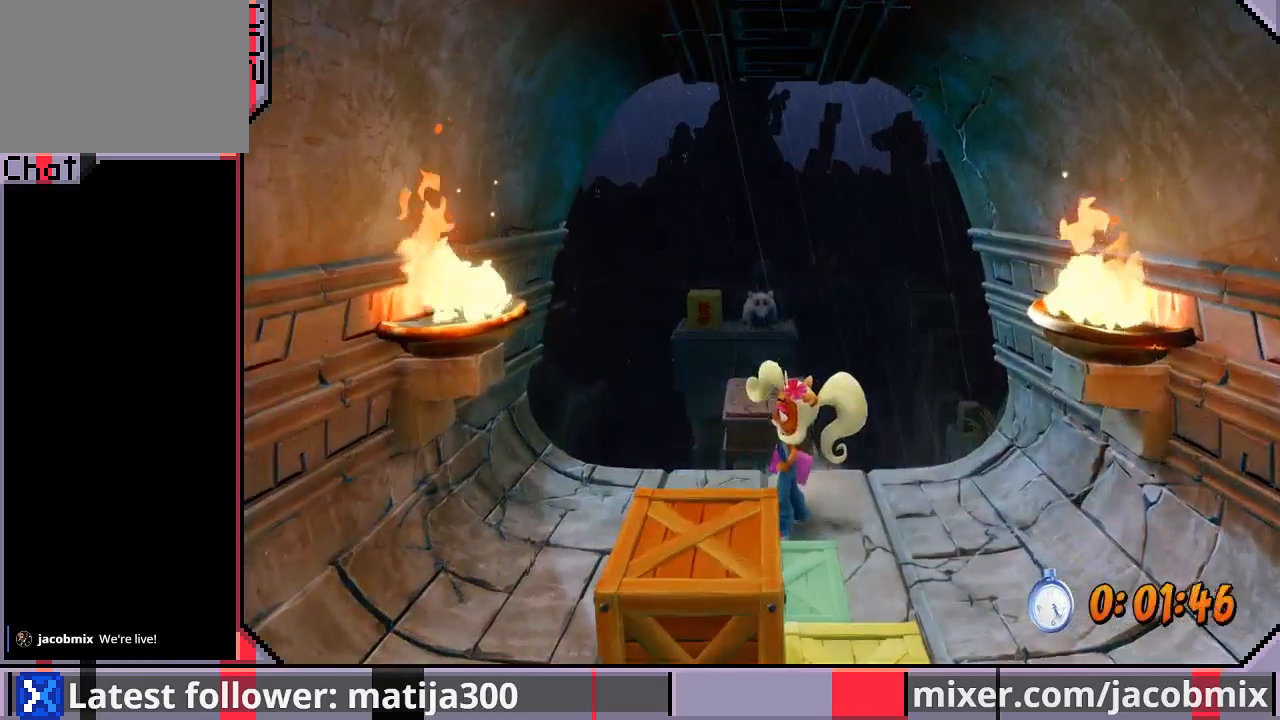
{"buttons": ["START"], "left_stick": "center", "right_stick": "center", "events": [[67, "DPAD_DOWN", "up"], [433, "START", "down"]]}
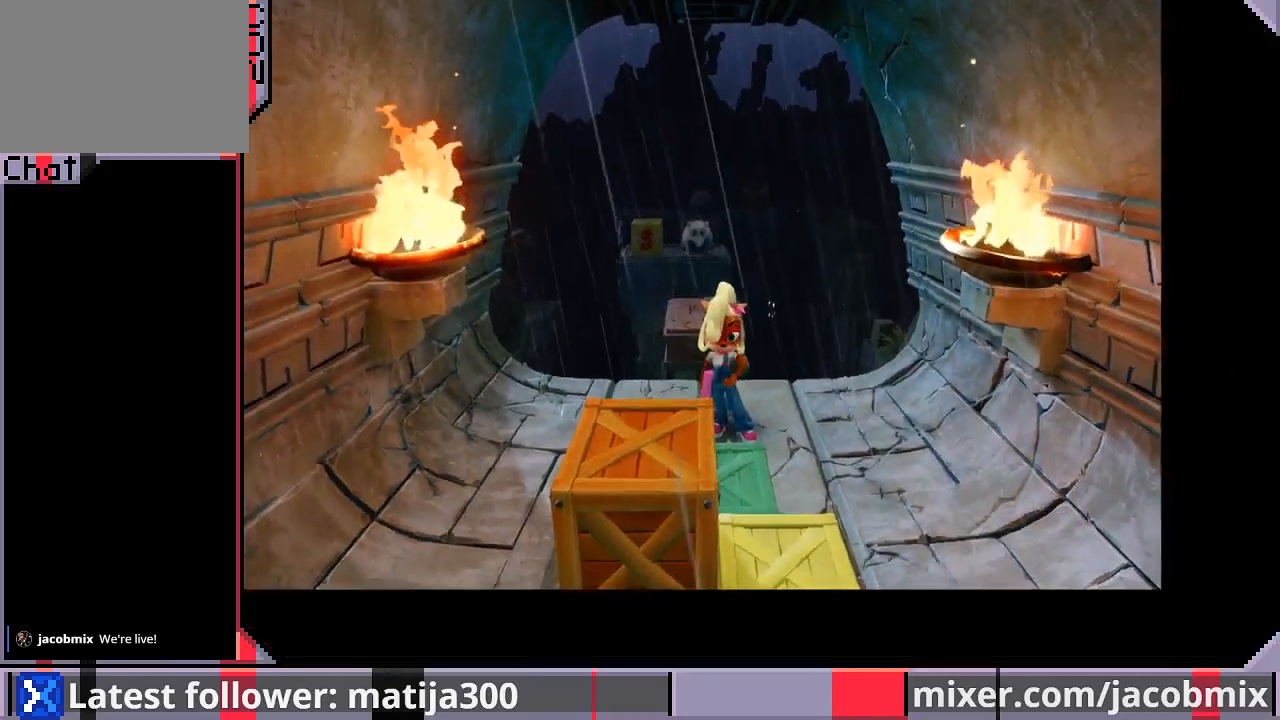
{"buttons": ["DPAD_DOWN"], "left_stick": "center", "right_stick": "center", "events": [[33, "START", "up"], [433, "DPAD_DOWN", "down"]]}
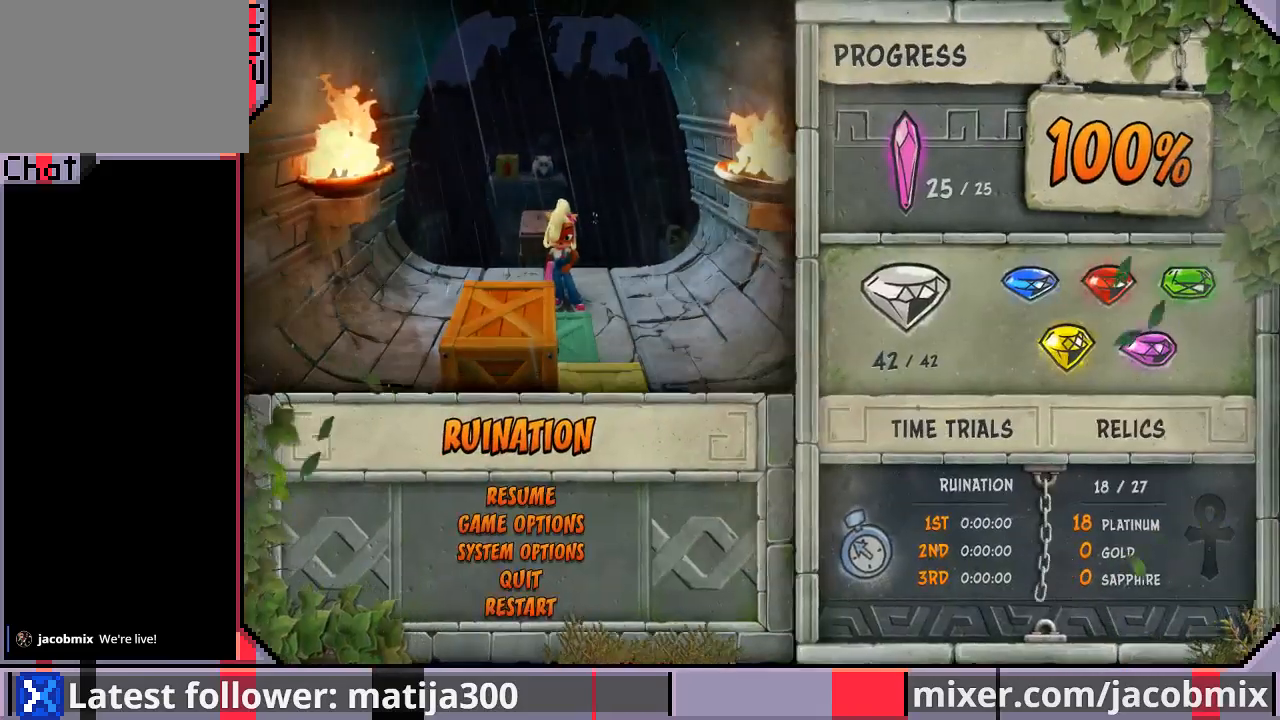
{"buttons": [], "left_stick": "center", "right_stick": "center", "events": [[67, "DPAD_DOWN", "up"], [100, "DPAD_DOWN", "down"], [233, "DPAD_DOWN", "up"], [267, "DPAD_DOWN", "down"], [500, "DPAD_DOWN", "up"]]}
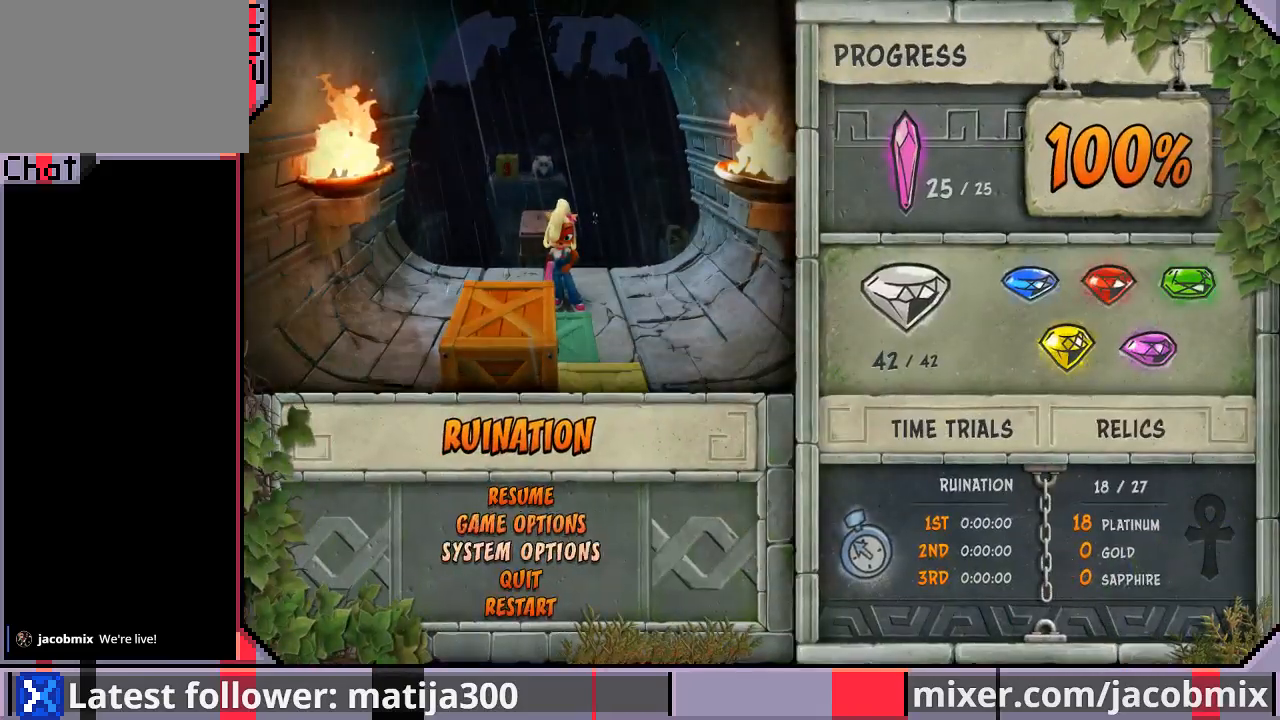
{"buttons": [], "left_stick": "center", "right_stick": "center", "events": [[67, "DPAD_DOWN", "down"], [167, "DPAD_DOWN", "up"], [233, "DPAD_DOWN", "down"], [300, "DPAD_DOWN", "up"], [367, "CROSS", "down"], [433, "CROSS", "up"]]}
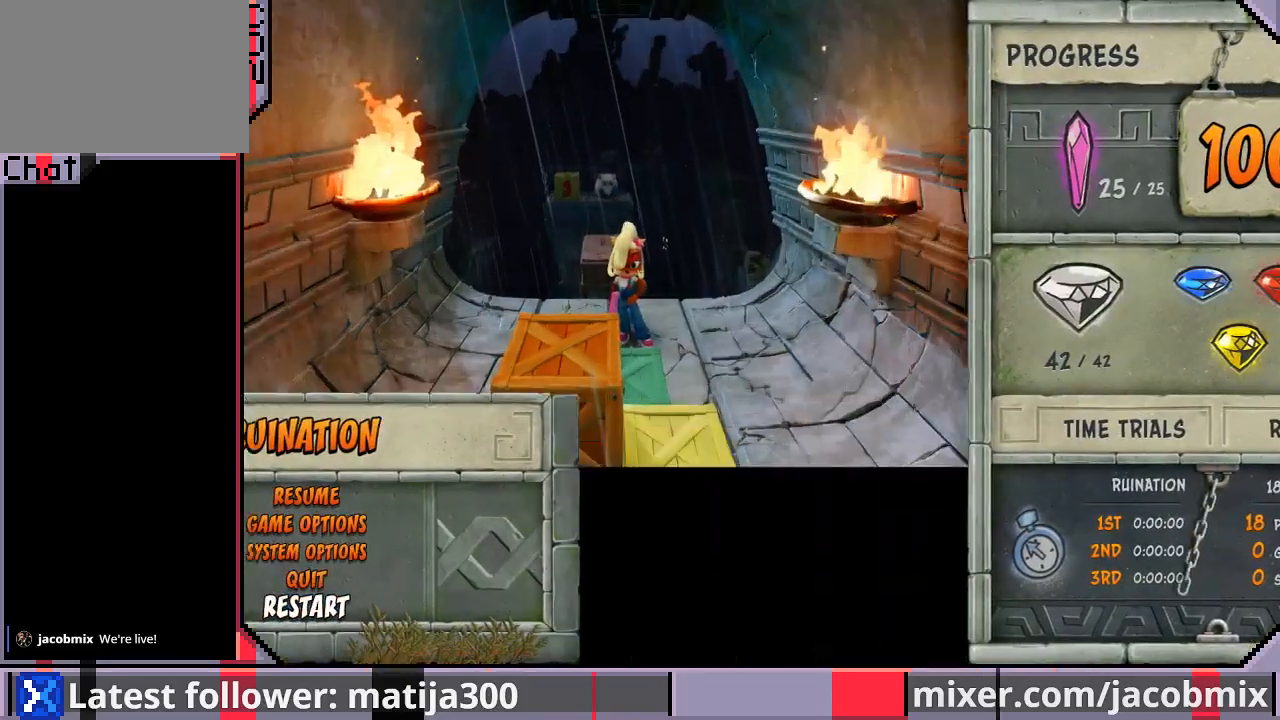
{"buttons": ["DPAD_UP"], "left_stick": "center", "right_stick": "center", "events": [[133, "DPAD_UP", "down"], [267, "DPAD_UP", "up"], [400, "DPAD_UP", "down"]]}
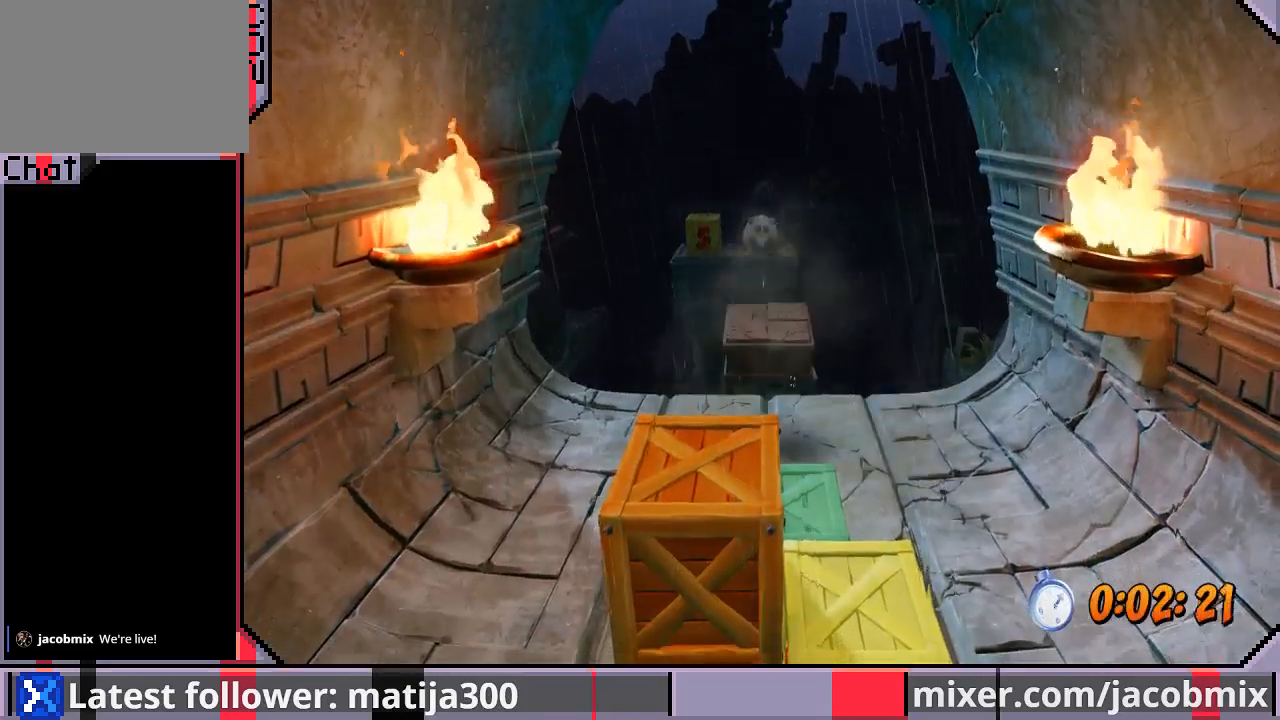
{"buttons": ["DPAD_UP"], "left_stick": "center", "right_stick": "center", "events": []}
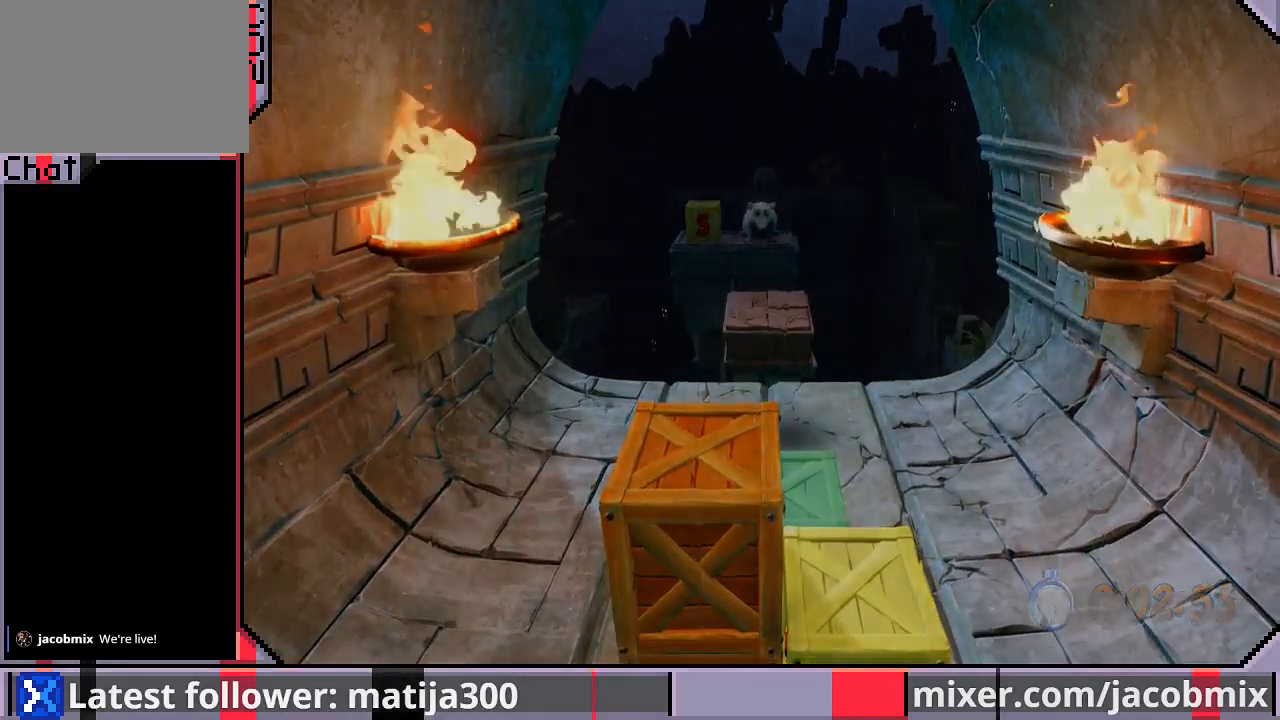
{"buttons": ["DPAD_UP"], "left_stick": "center", "right_stick": "center", "events": []}
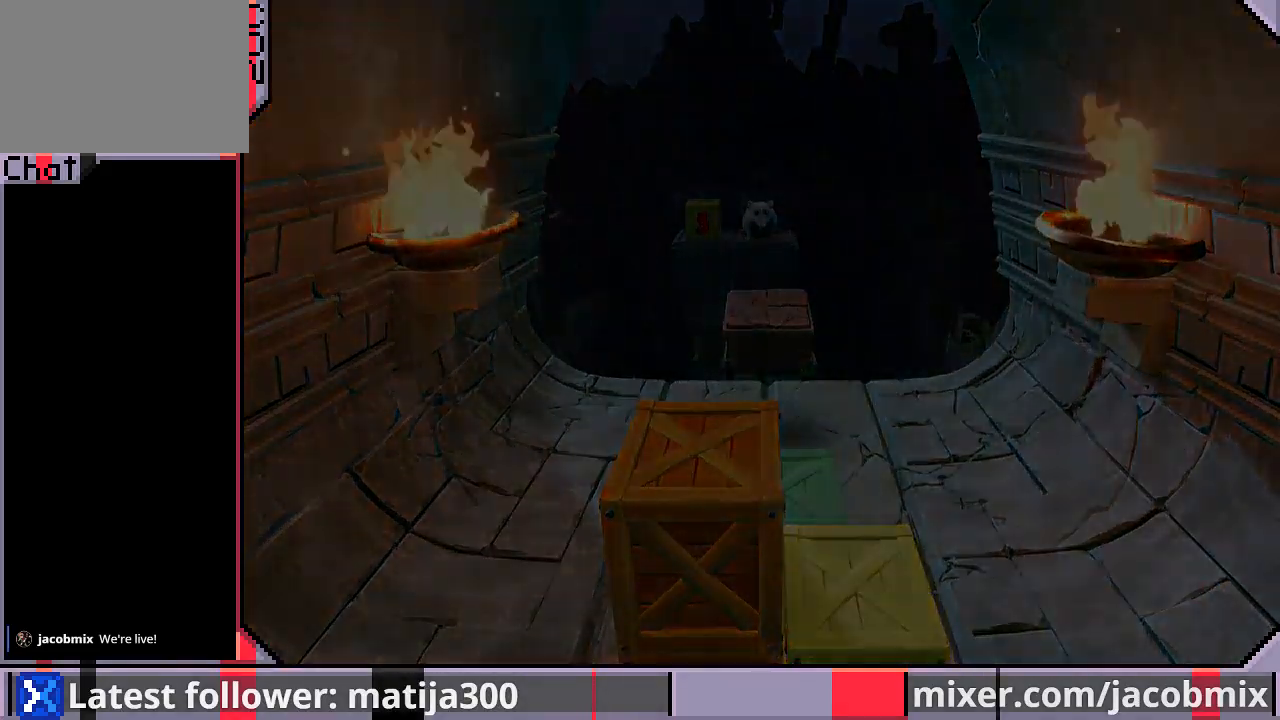
{"buttons": ["DPAD_UP"], "left_stick": "center", "right_stick": "center", "events": []}
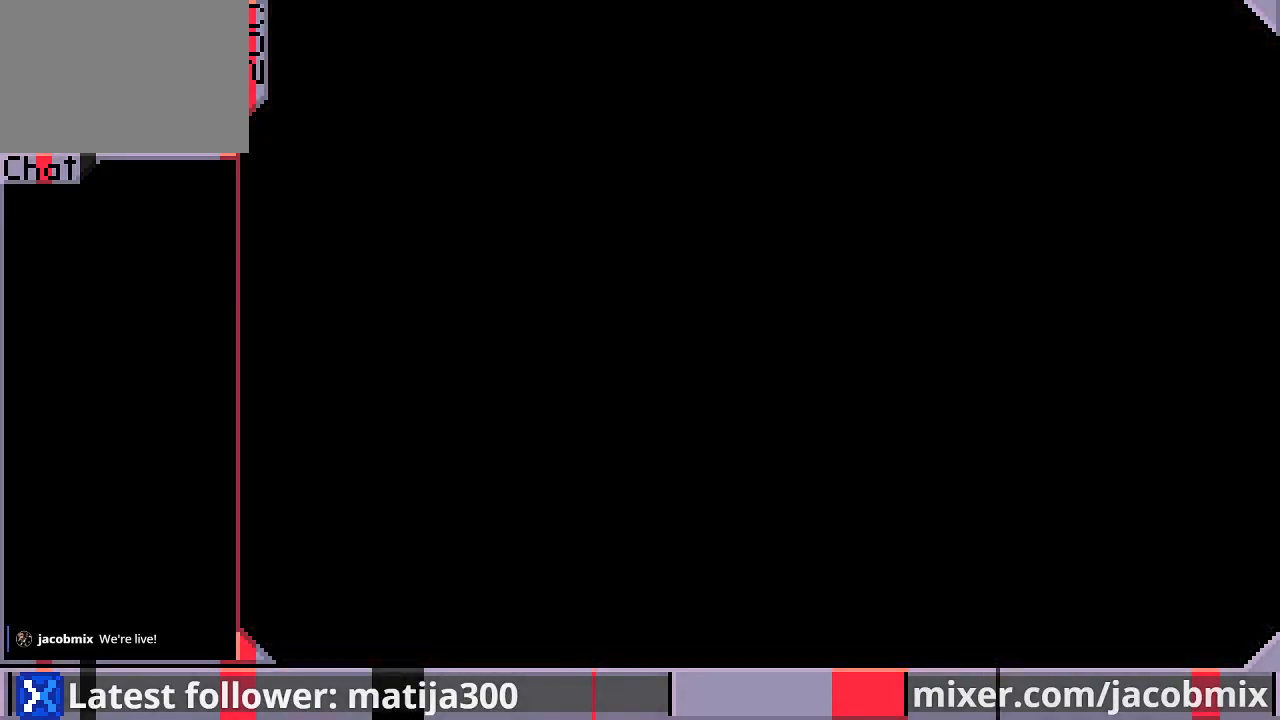
{"buttons": ["DPAD_UP"], "left_stick": "center", "right_stick": "center", "events": []}
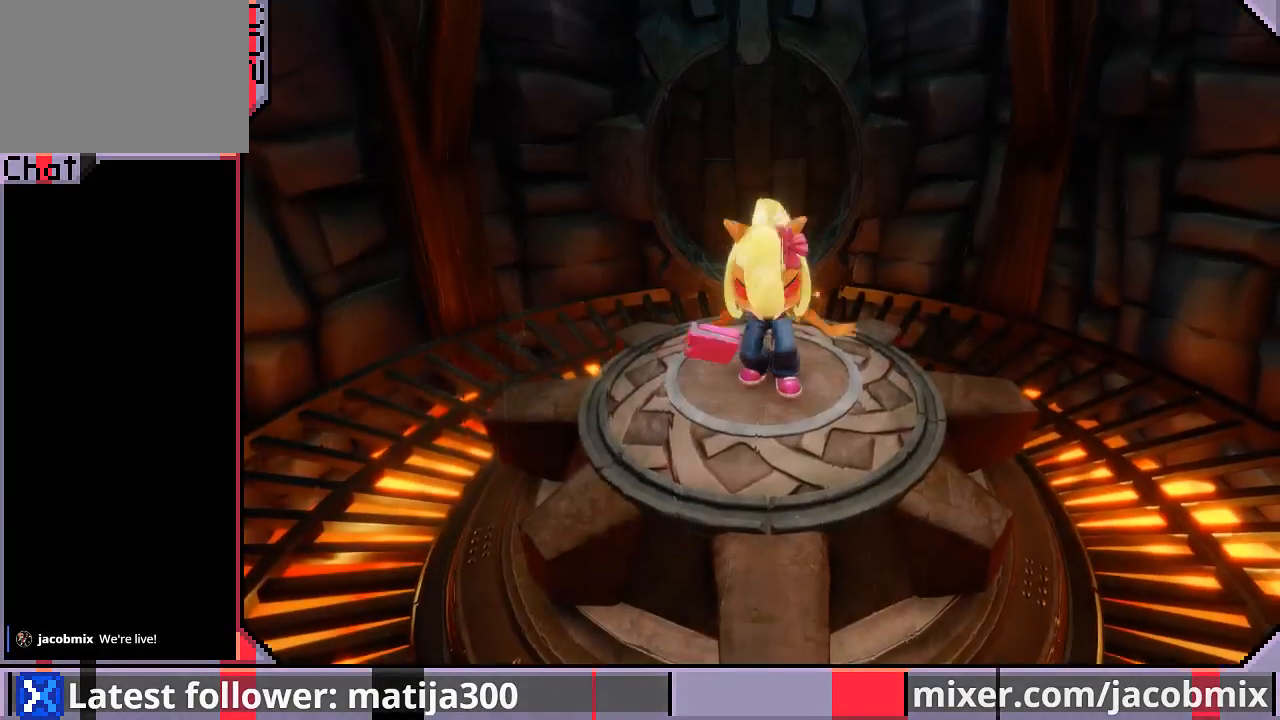
{"buttons": ["DPAD_UP"], "left_stick": "center", "right_stick": "center", "events": []}
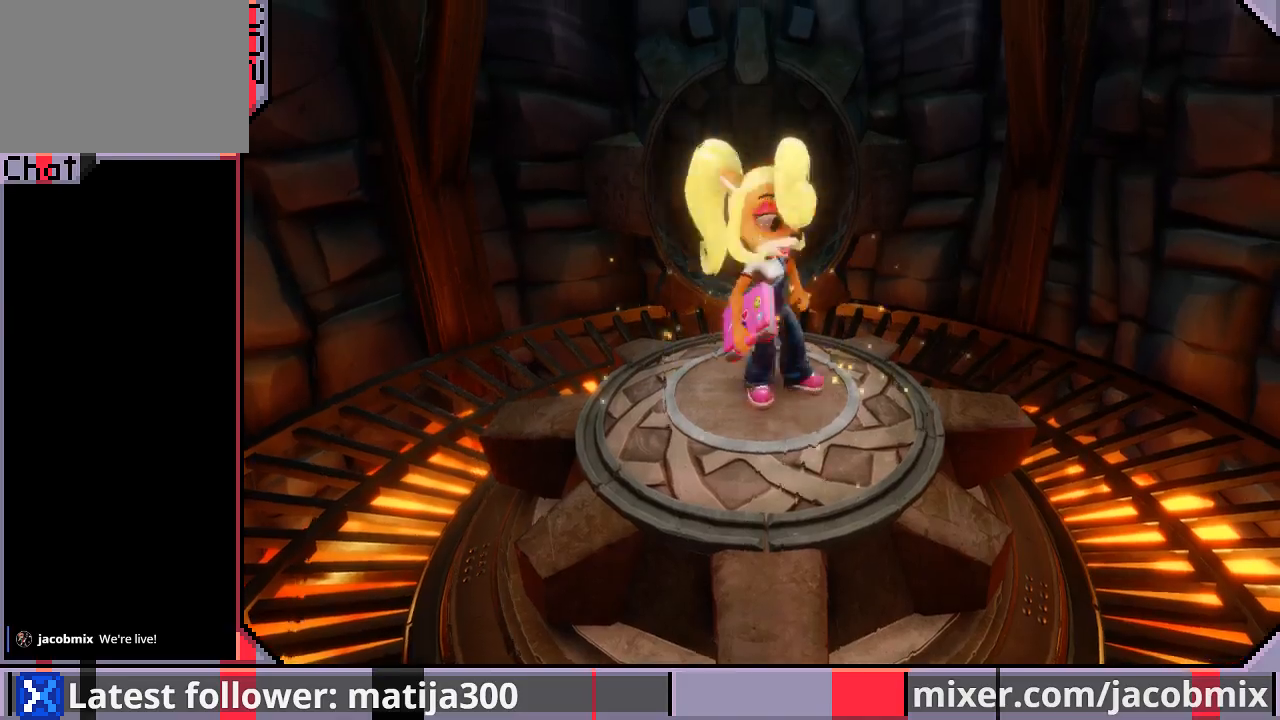
{"buttons": ["DPAD_UP"], "left_stick": "center", "right_stick": "center", "events": []}
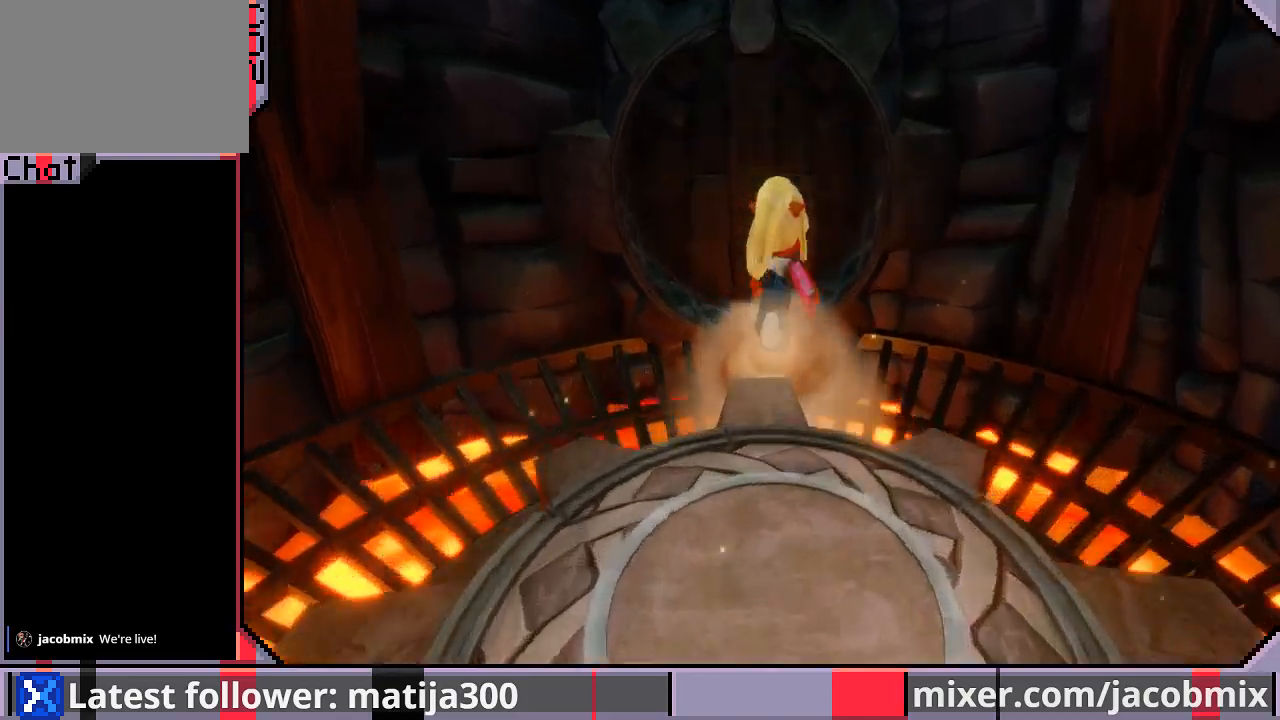
{"buttons": ["DPAD_UP", "DPAD_LEFT"], "left_stick": "center", "right_stick": "center", "events": [[167, "CROSS", "down"], [267, "CROSS", "up"], [367, "DPAD_LEFT", "down"]]}
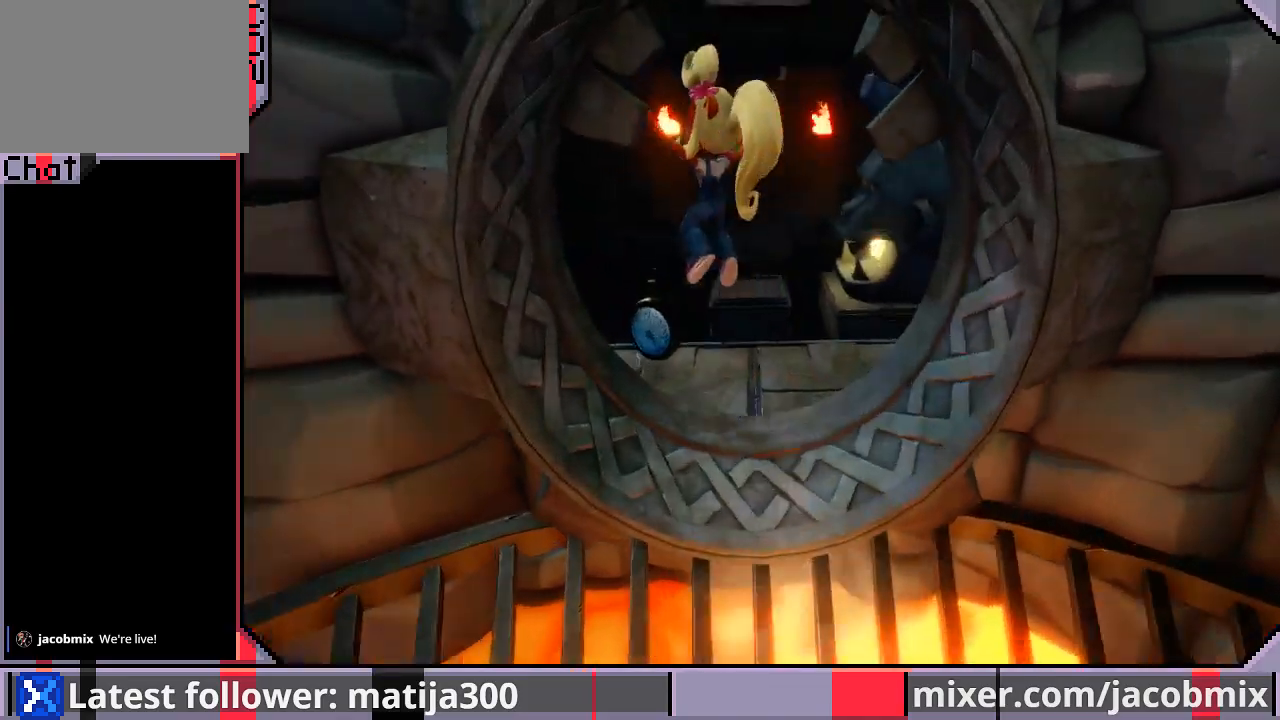
{"buttons": ["R1", "DPAD_UP"], "left_stick": "center", "right_stick": "center", "events": [[200, "DPAD_LEFT", "up"], [333, "R1", "down"]]}
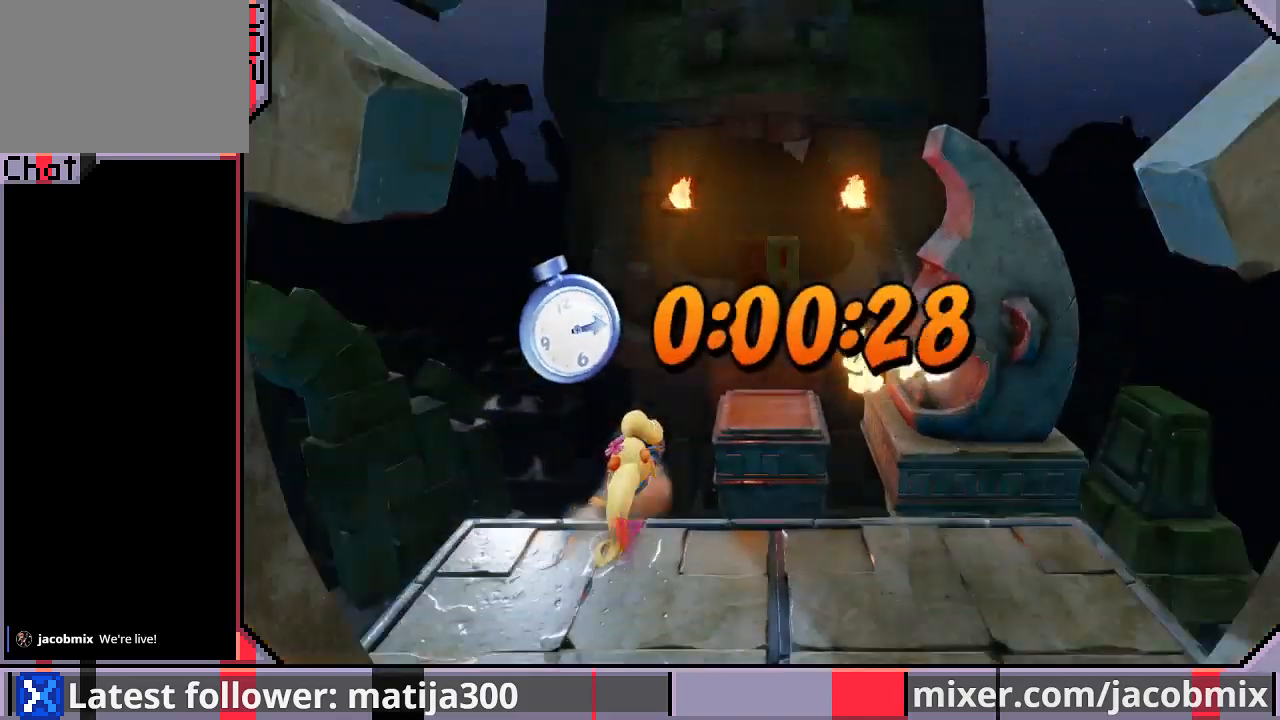
{"buttons": ["CROSS", "R1", "DPAD_UP", "DPAD_RIGHT"], "left_stick": "center", "right_stick": "center", "events": [[33, "CROSS", "down"], [367, "DPAD_RIGHT", "down"]]}
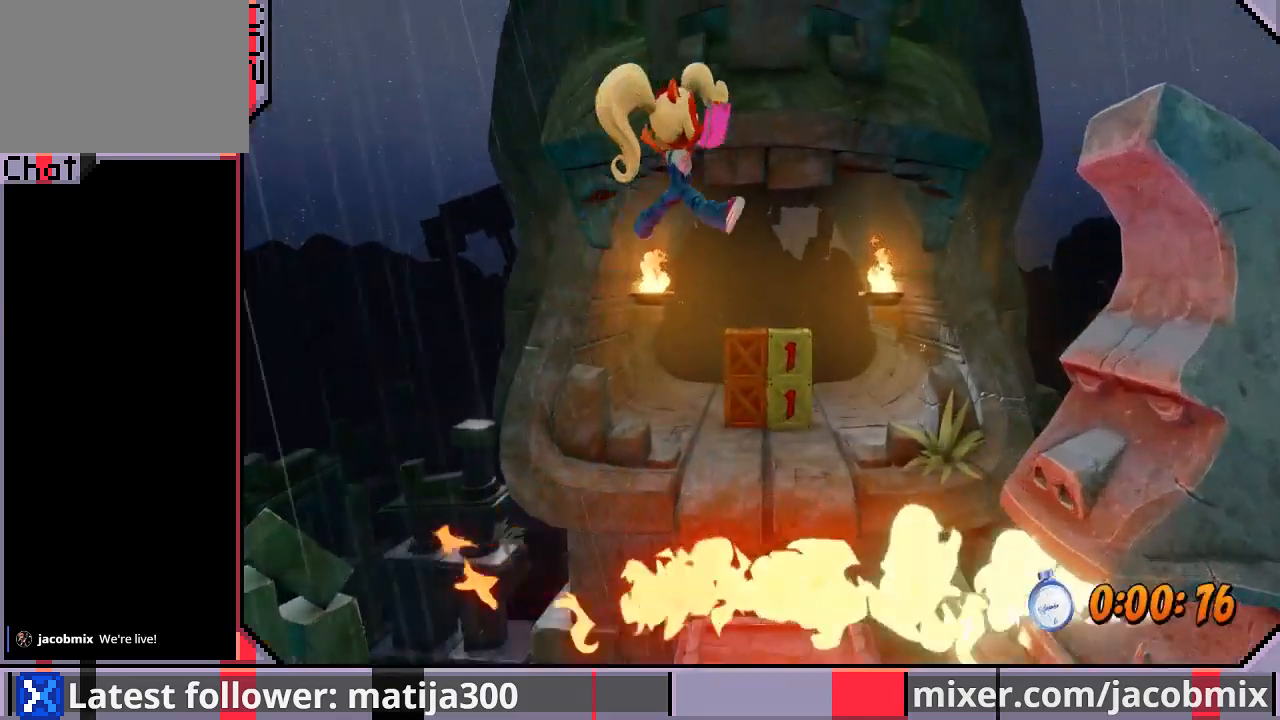
{"buttons": ["DPAD_UP"], "left_stick": "center", "right_stick": "center", "events": [[33, "CROSS", "up"], [33, "R1", "up"], [133, "DPAD_RIGHT", "up"], [300, "DPAD_RIGHT", "down"], [400, "DPAD_RIGHT", "up"]]}
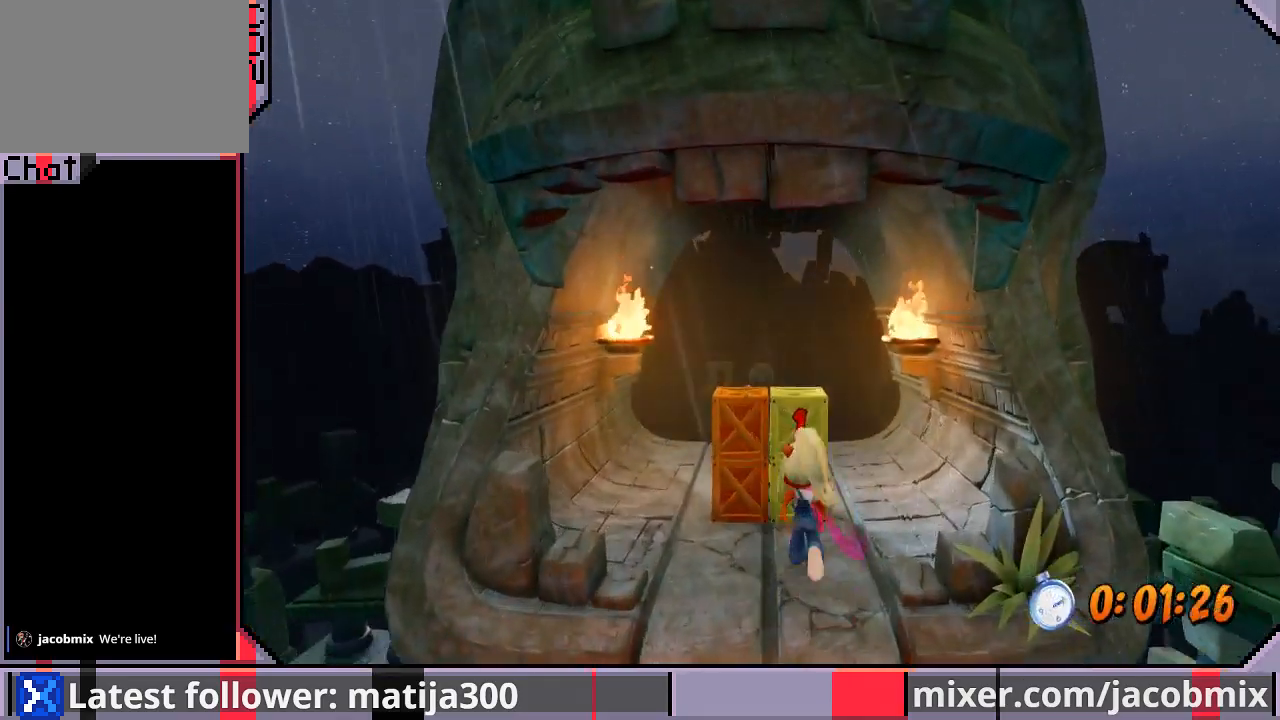
{"buttons": ["DPAD_UP"], "left_stick": "center", "right_stick": "center", "events": [[200, "DPAD_RIGHT", "down"], [200, "SQUARE", "down"], [367, "SQUARE", "up"], [467, "DPAD_RIGHT", "up"]]}
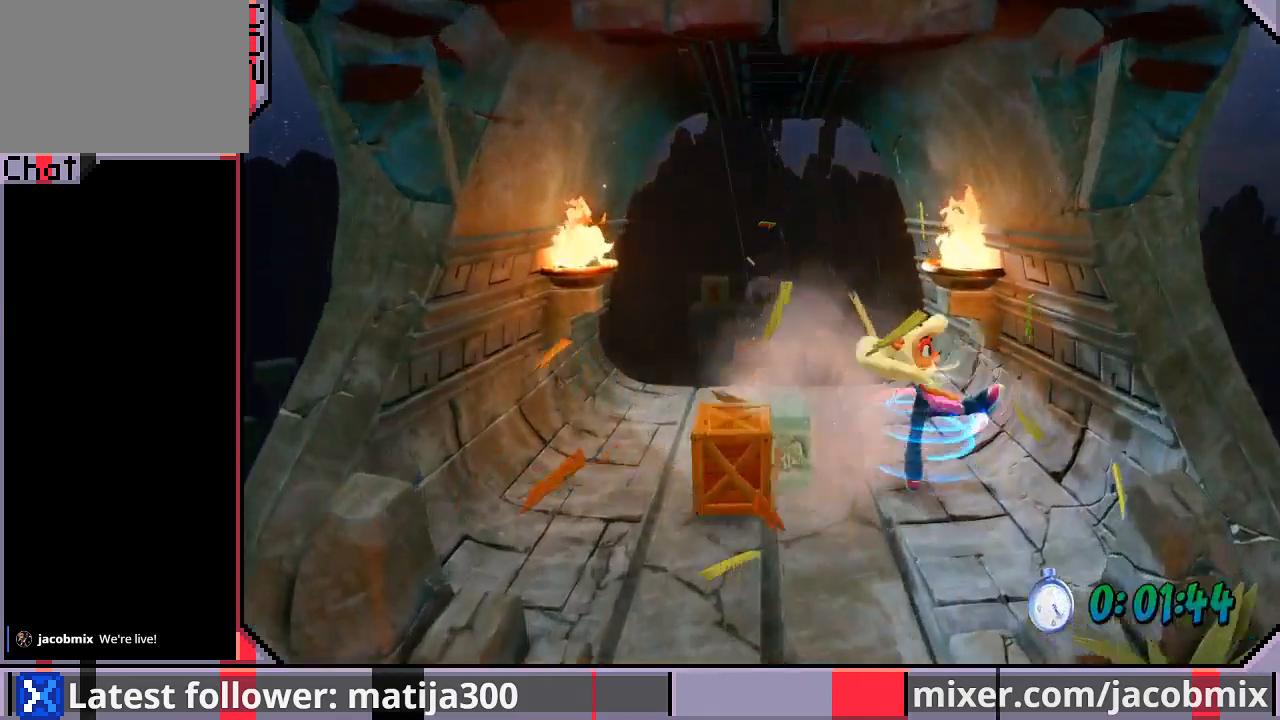
{"buttons": ["DPAD_UP"], "left_stick": "center", "right_stick": "center", "events": [[100, "DPAD_LEFT", "down"], [433, "DPAD_LEFT", "up"]]}
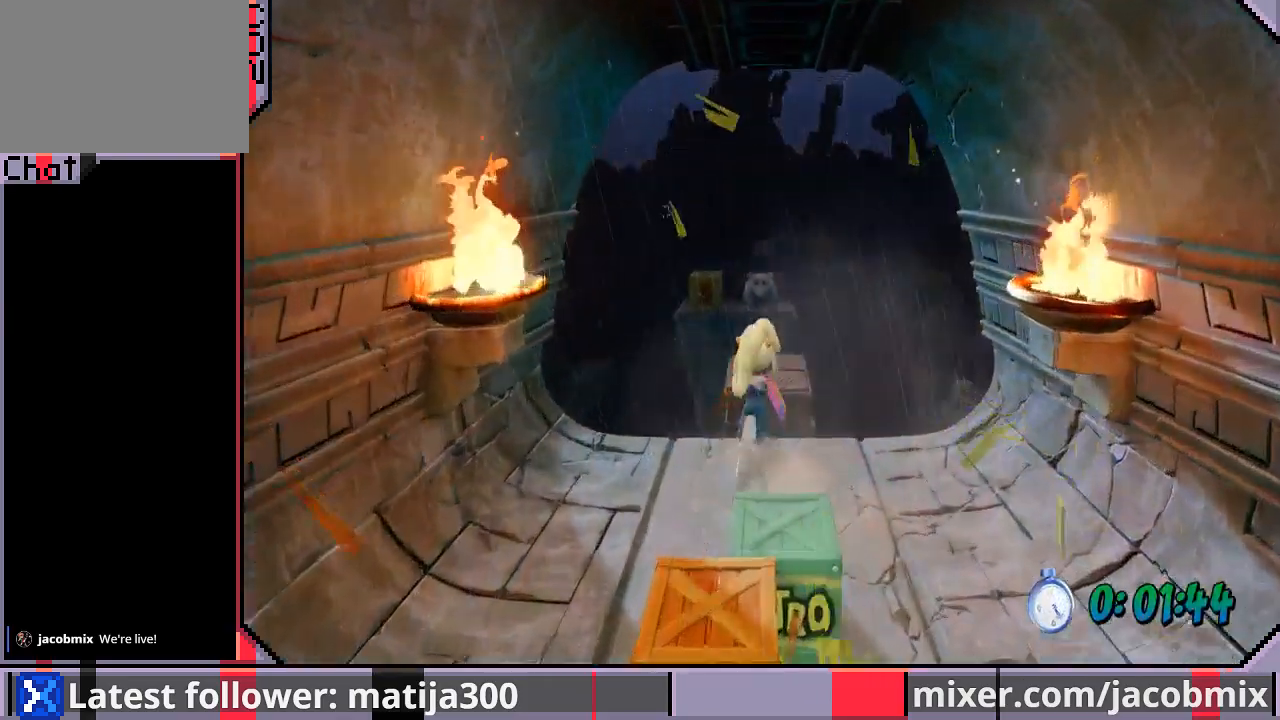
{"buttons": ["CROSS", "R1", "DPAD_UP"], "left_stick": "center", "right_stick": "center", "events": [[33, "R1", "down"], [167, "CROSS", "down"]]}
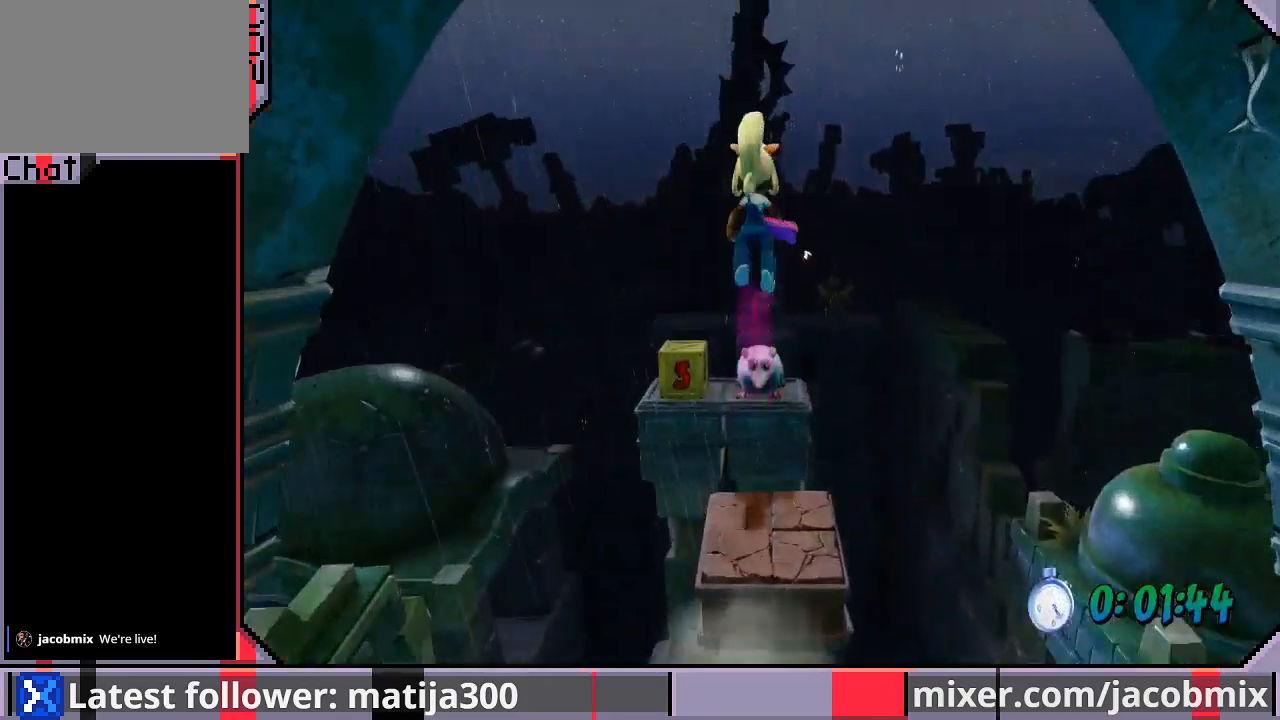
{"buttons": ["DPAD_UP", "DPAD_RIGHT"], "left_stick": "center", "right_stick": "center", "events": [[133, "DPAD_LEFT", "down"], [167, "R1", "up"], [200, "CROSS", "up"], [233, "DPAD_LEFT", "up"], [300, "SQUARE", "down"], [467, "SQUARE", "up"], [500, "DPAD_RIGHT", "down"]]}
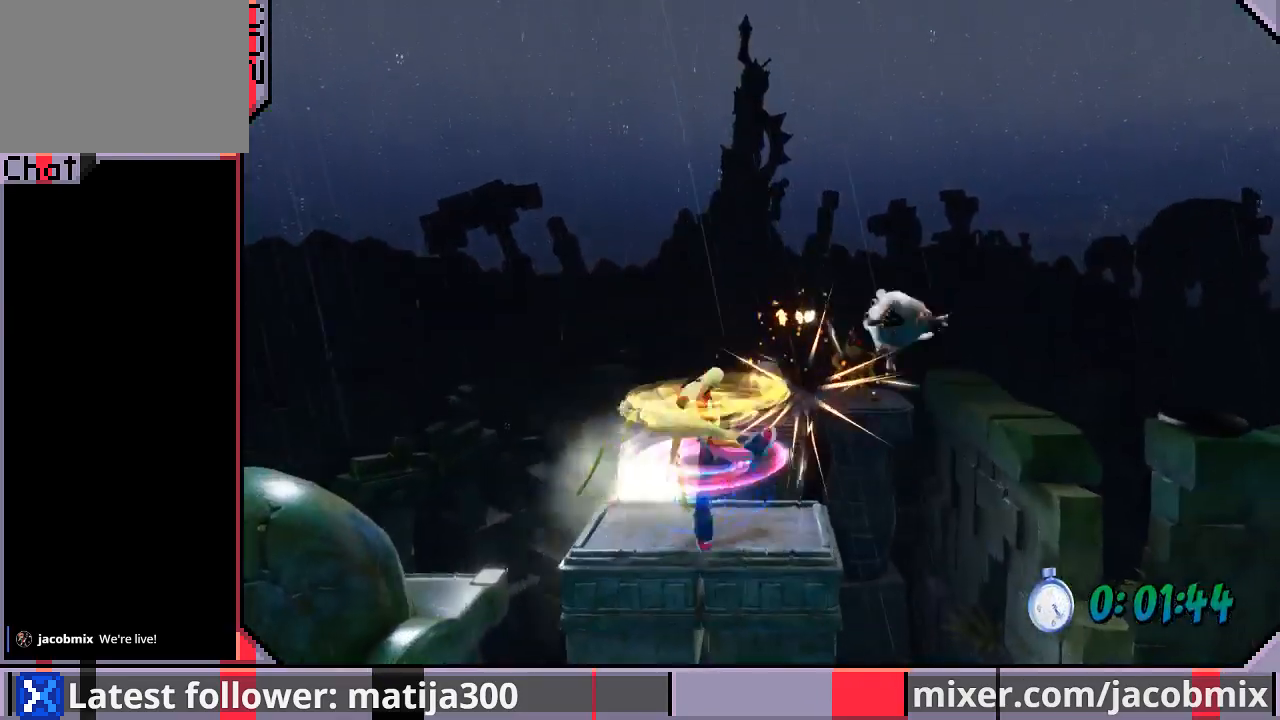
{"buttons": ["DPAD_UP"], "left_stick": "center", "right_stick": "center", "events": [[133, "DPAD_RIGHT", "up"], [133, "R1", "down"], [267, "CROSS", "down"], [367, "R1", "up"], [400, "CROSS", "up"]]}
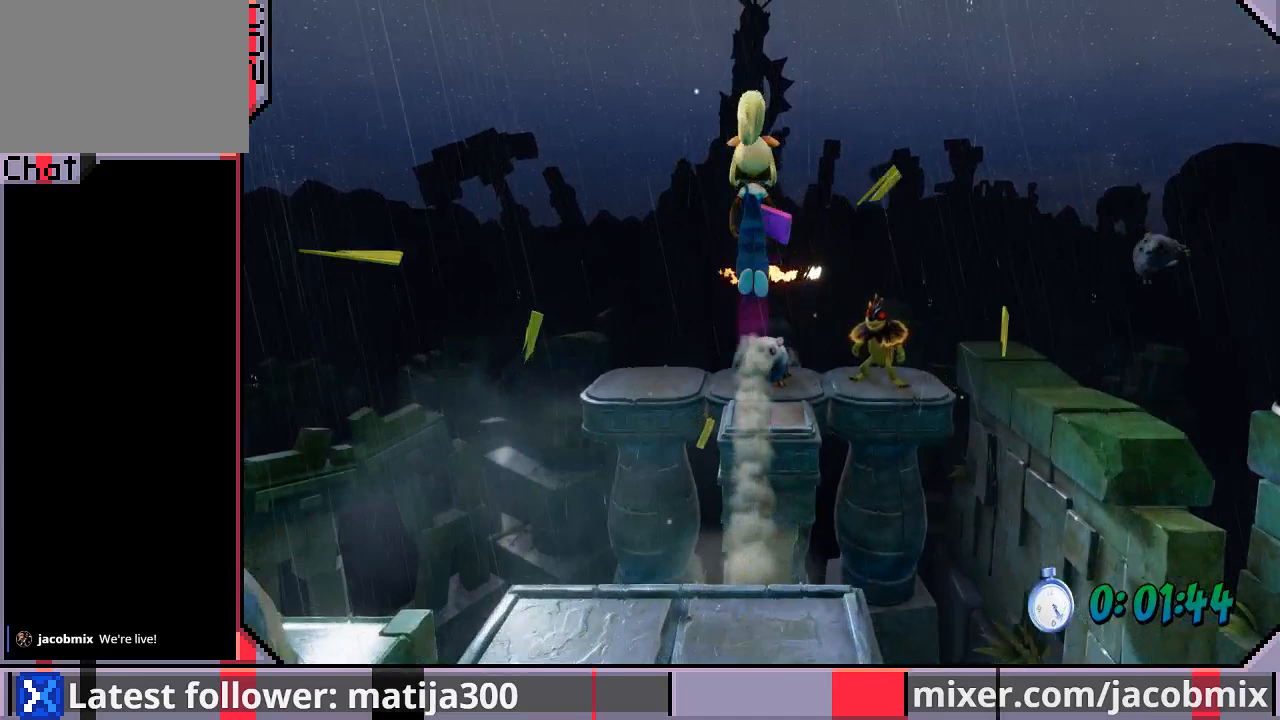
{"buttons": ["R1", "DPAD_UP"], "left_stick": "center", "right_stick": "center", "events": [[500, "R1", "down"]]}
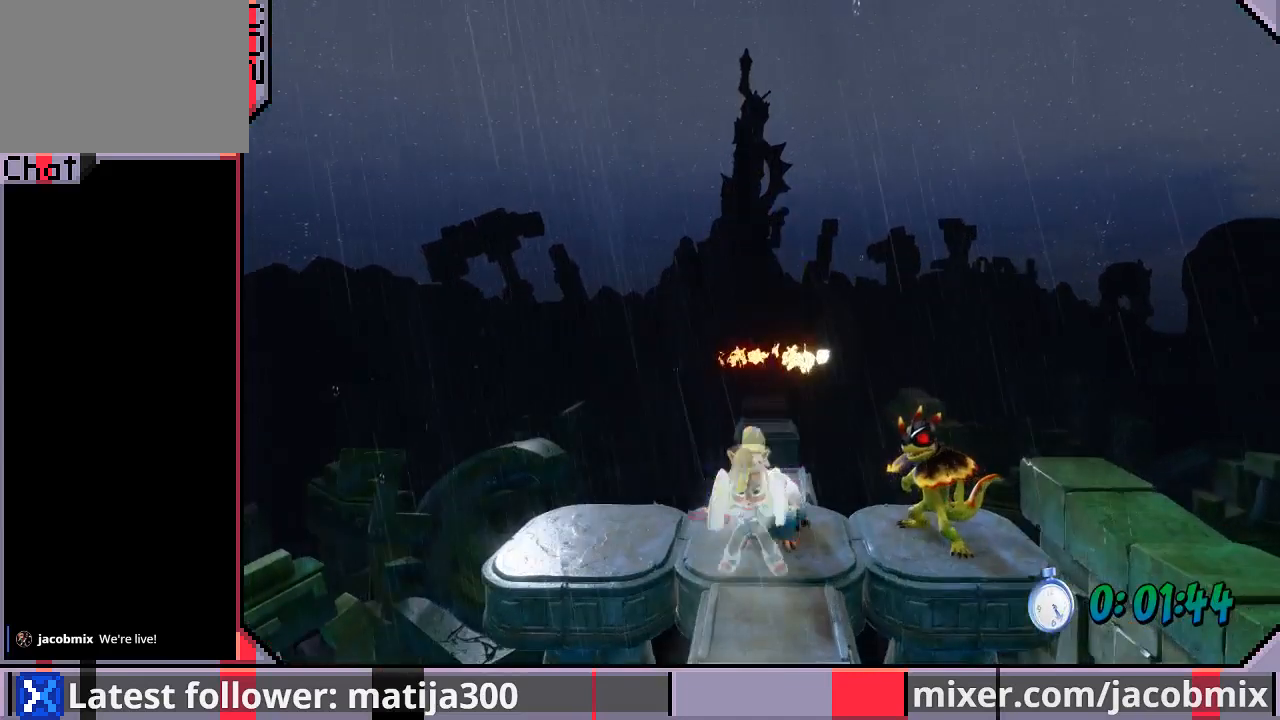
{"buttons": [], "left_stick": "center", "right_stick": "center", "events": [[333, "R1", "up"], [500, "DPAD_UP", "up"]]}
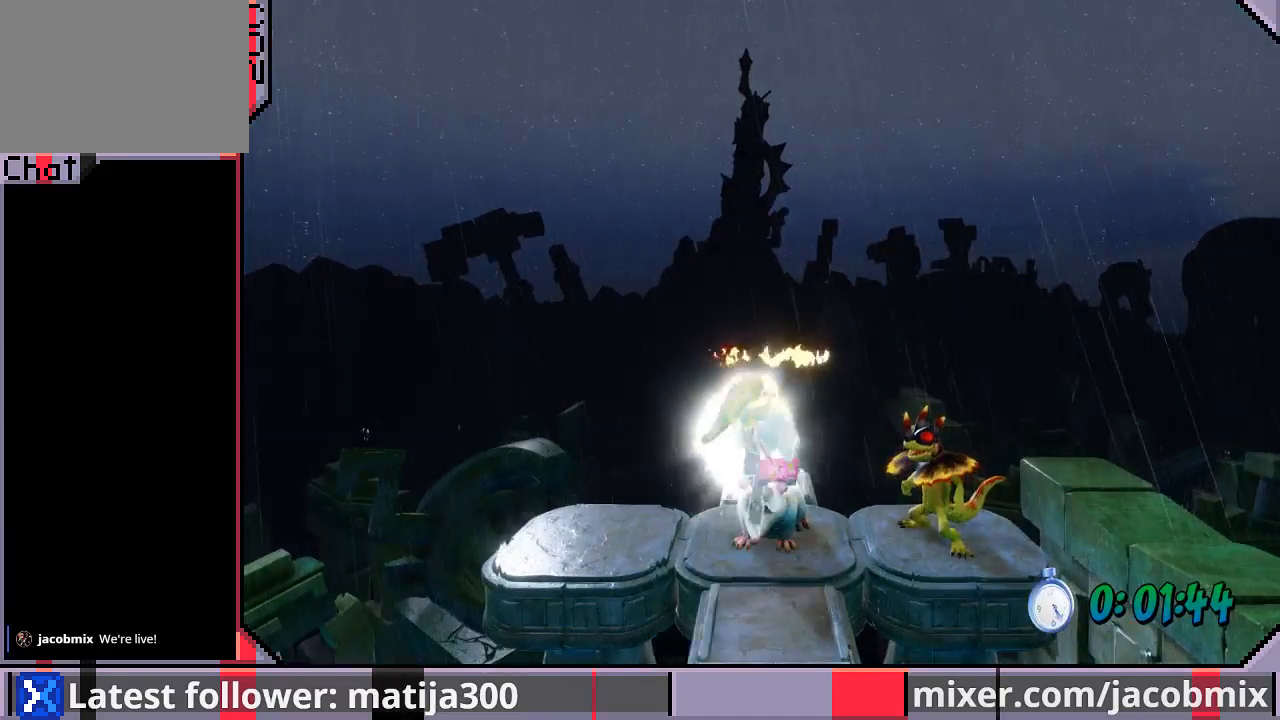
{"buttons": [], "left_stick": "center", "right_stick": "center", "events": []}
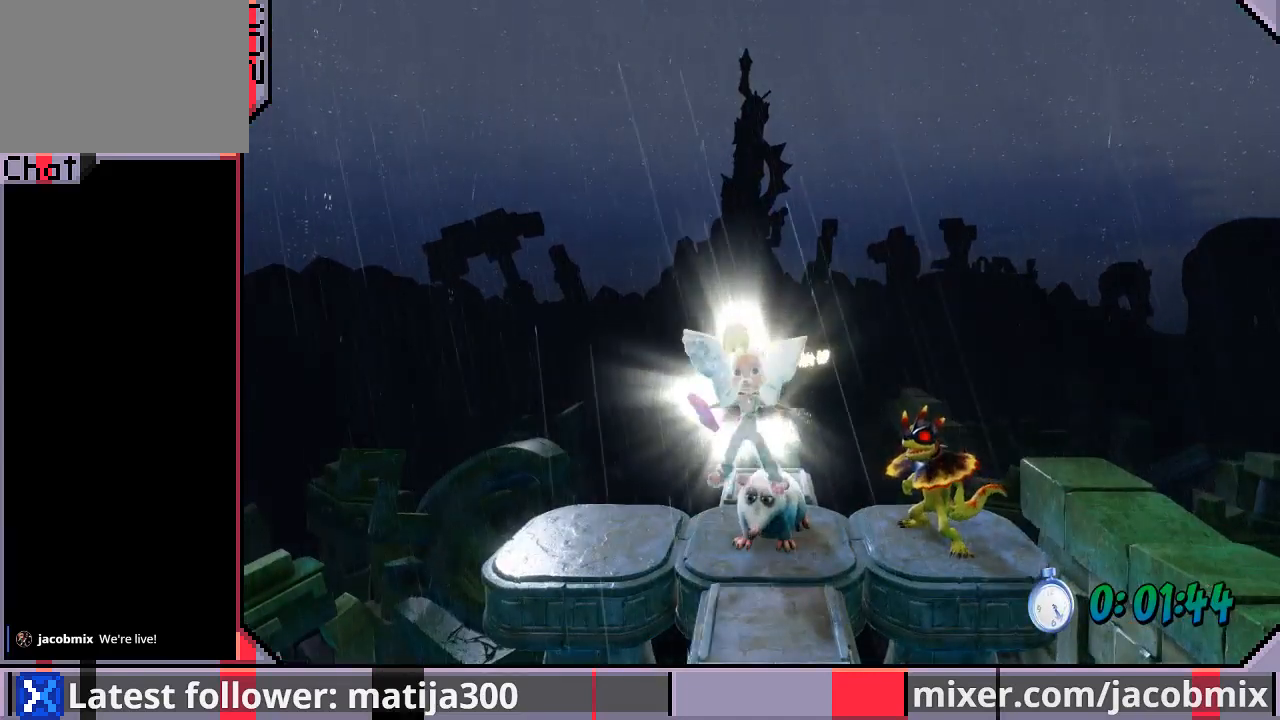
{"buttons": [], "left_stick": "center", "right_stick": "center", "events": []}
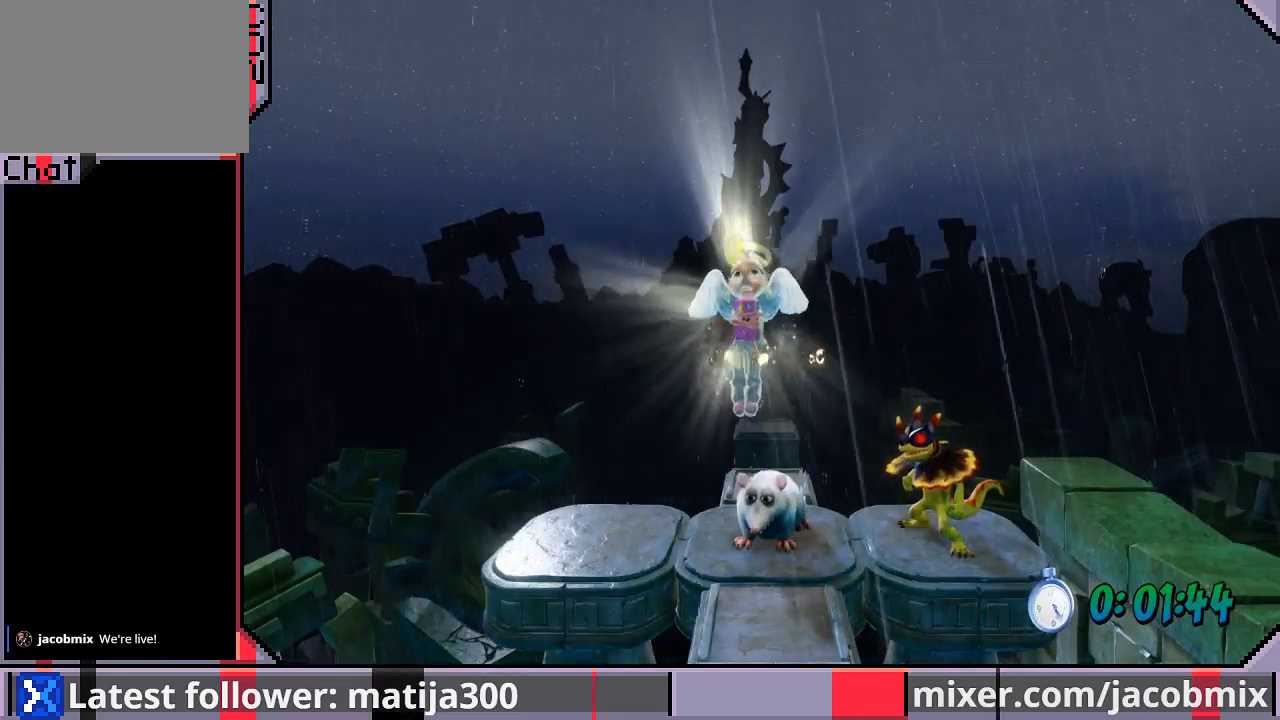
{"buttons": [], "left_stick": "center", "right_stick": "center", "events": []}
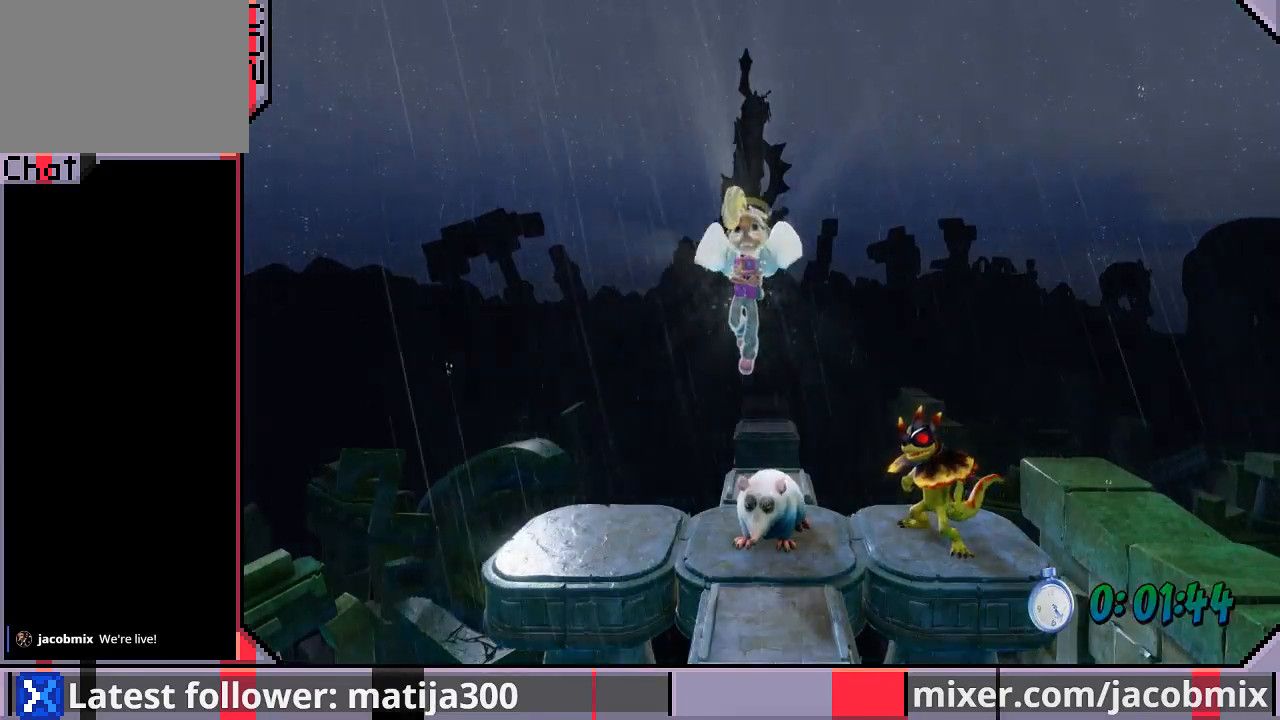
{"buttons": [], "left_stick": "center", "right_stick": "center", "events": []}
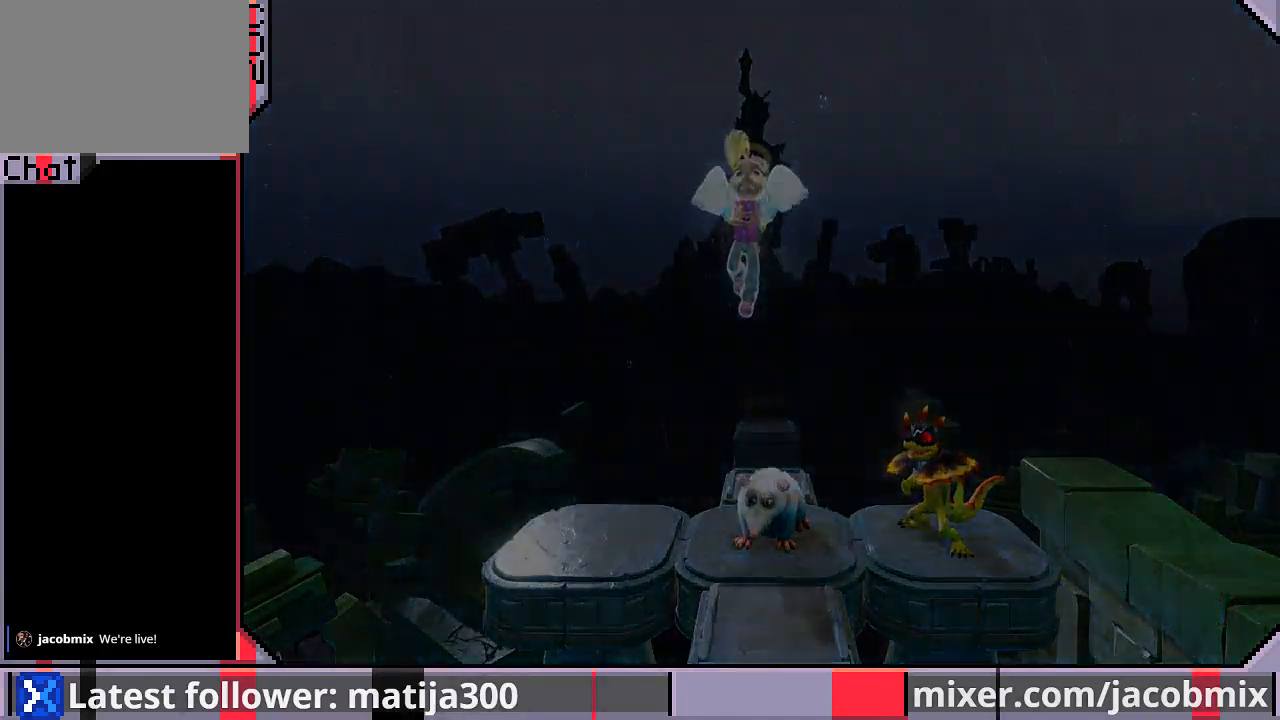
{"buttons": [], "left_stick": "center", "right_stick": "center", "events": []}